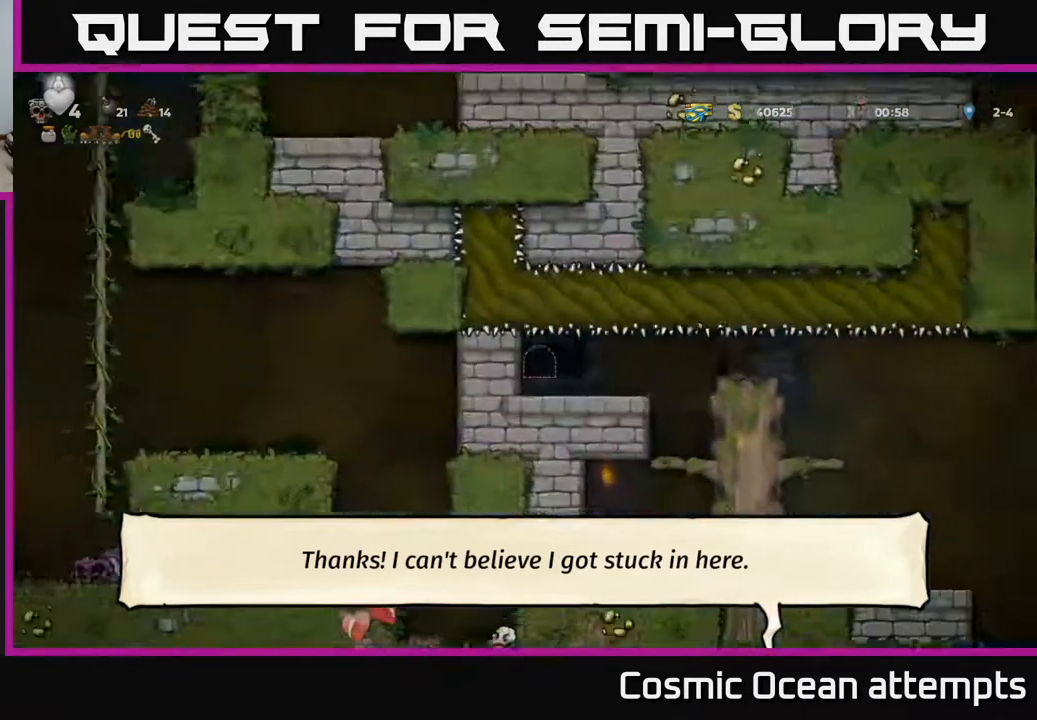
Gameplay with a controller (Xbox layout); each line is a JSON object with the inputs held at the frame after it. "events" lists button and stick changes between this image and that frame as [ms after this image, input, new state], when the widget could be followed in between. Not read: right_stick.
{"buttons": ["DPAD_RIGHT"], "left_stick": "center", "events": [[450, "DPAD_RIGHT", "down"]]}
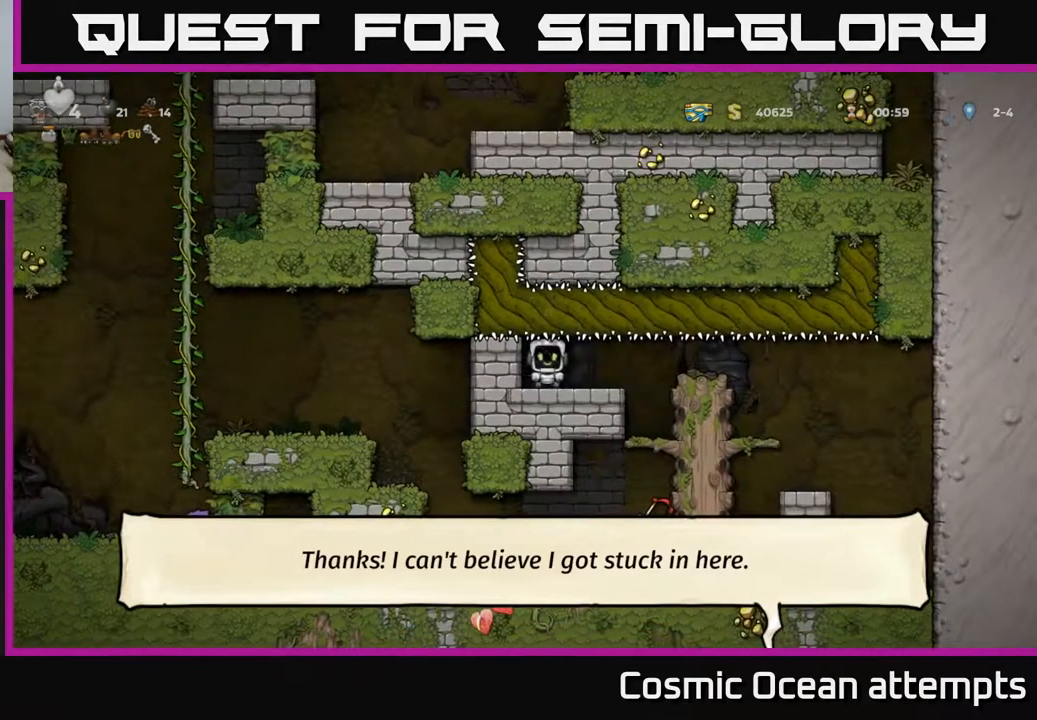
{"buttons": [], "left_stick": "center", "events": [[283, "DPAD_RIGHT", "up"]]}
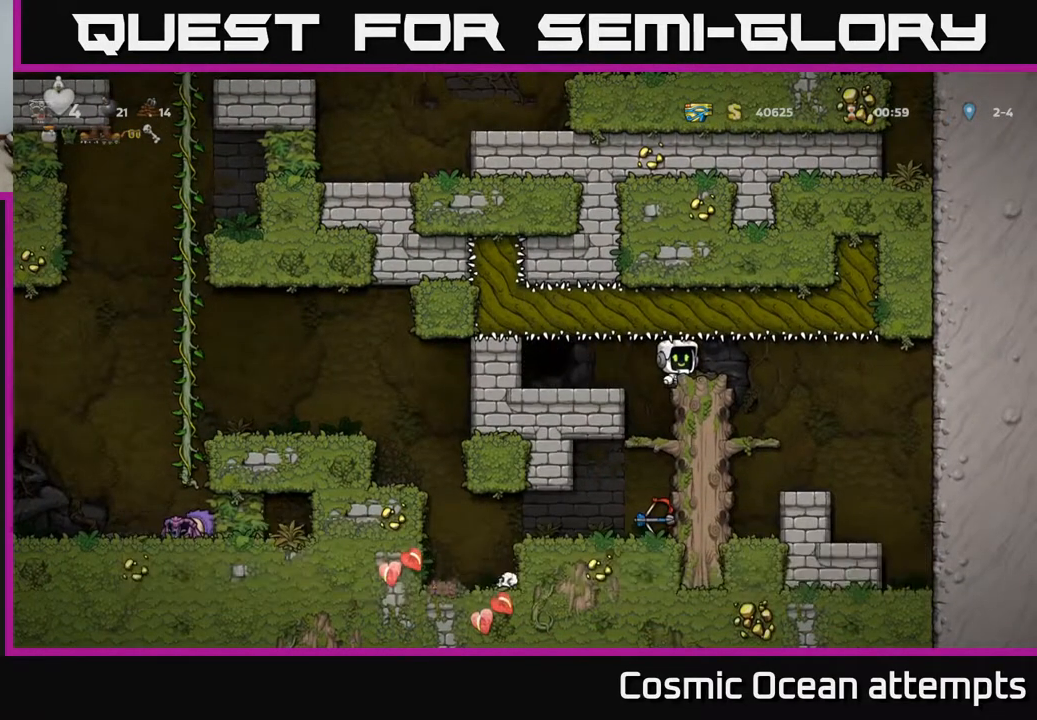
{"buttons": [], "left_stick": "center", "events": [[133, "DPAD_LEFT", "down"], [183, "DPAD_LEFT", "up"]]}
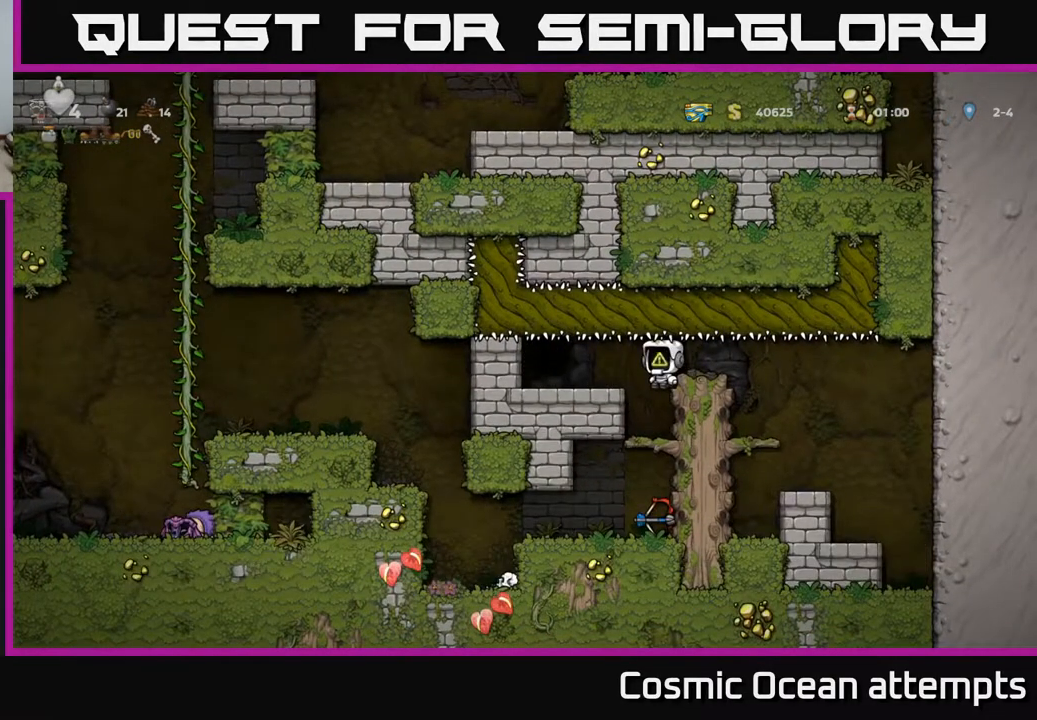
{"buttons": ["DPAD_DOWN"], "left_stick": "center", "events": [[67, "DPAD_LEFT", "down"], [117, "DPAD_LEFT", "up"], [483, "DPAD_DOWN", "down"]]}
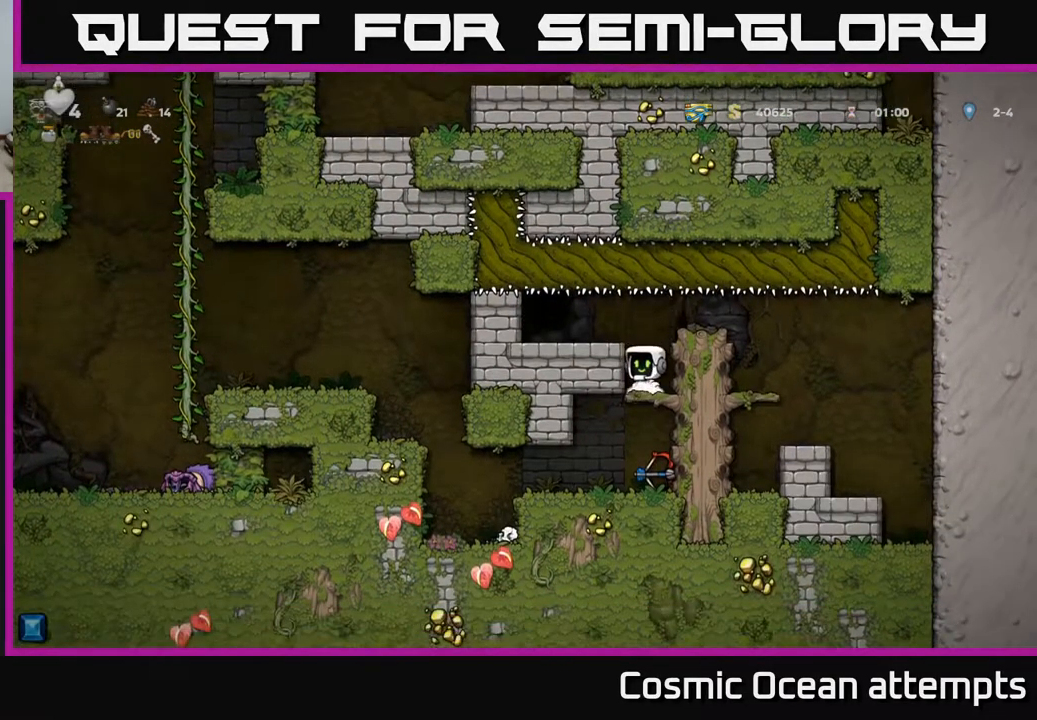
{"buttons": [], "left_stick": "center", "events": [[33, "A", "down"], [150, "A", "up"], [167, "DPAD_DOWN", "up"]]}
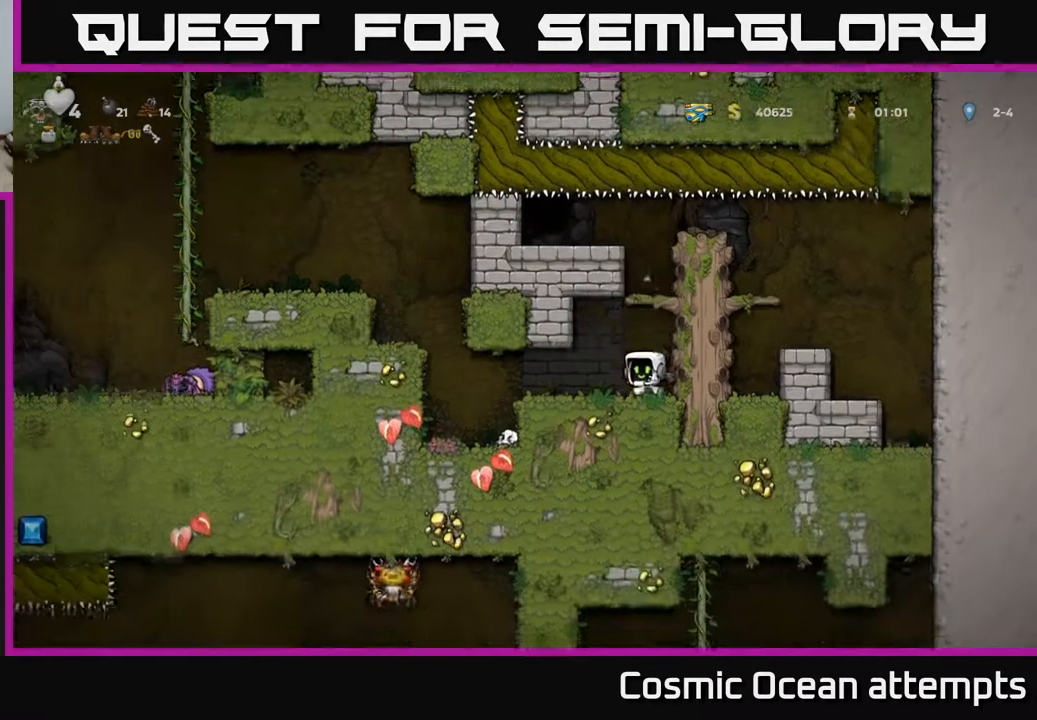
{"buttons": ["DPAD_LEFT"], "left_stick": "center", "events": [[17, "DPAD_RIGHT", "down"], [67, "DPAD_DOWN", "down"], [100, "DPAD_RIGHT", "up"], [150, "X", "down"], [233, "X", "up"], [250, "DPAD_DOWN", "up"], [300, "DPAD_LEFT", "down"]]}
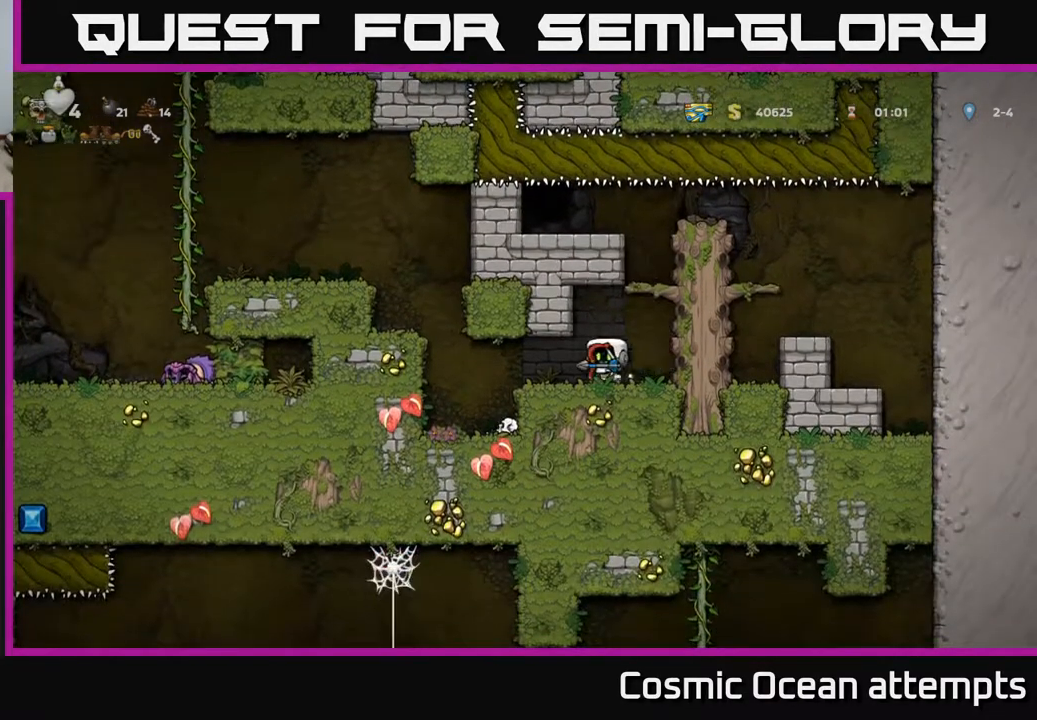
{"buttons": [], "left_stick": "center", "events": [[317, "DPAD_LEFT", "up"]]}
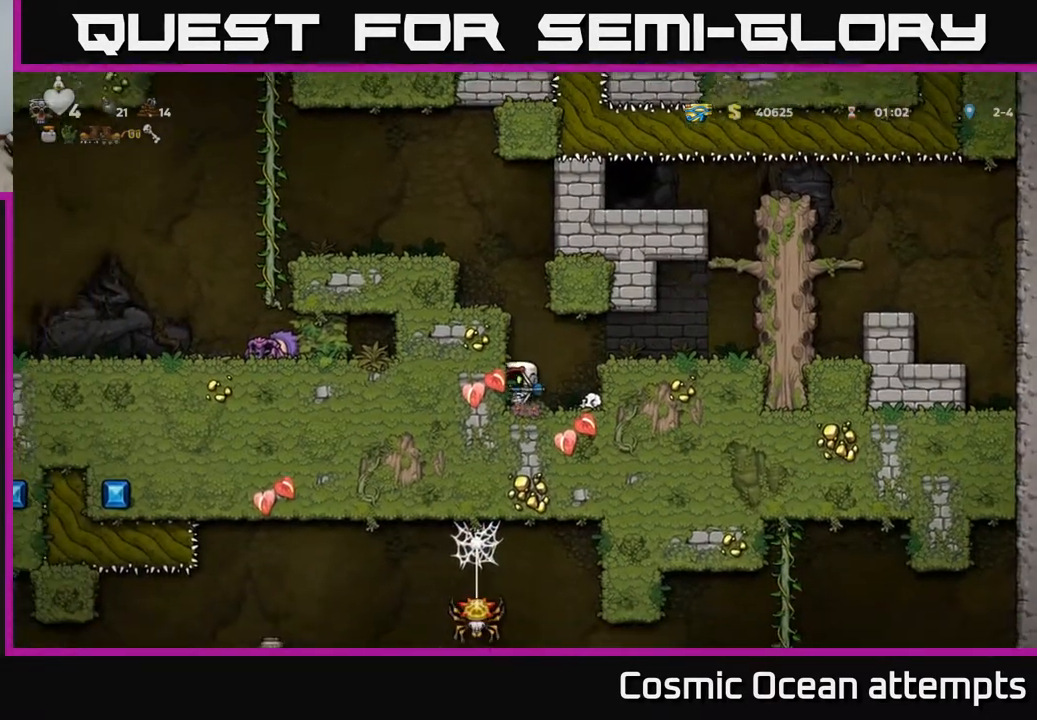
{"buttons": ["DPAD_LEFT"], "left_stick": "center", "events": [[33, "A", "down"], [183, "DPAD_LEFT", "down"], [350, "A", "up"]]}
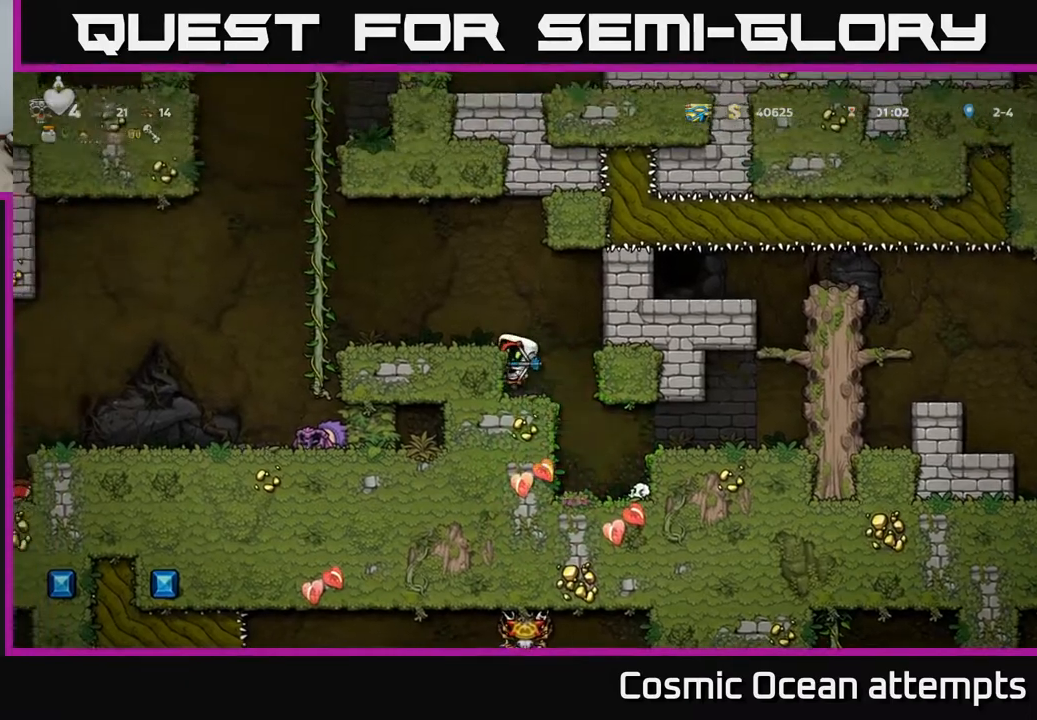
{"buttons": ["A", "DPAD_LEFT"], "left_stick": "center", "events": [[33, "A", "down"], [117, "A", "up"], [450, "A", "down"]]}
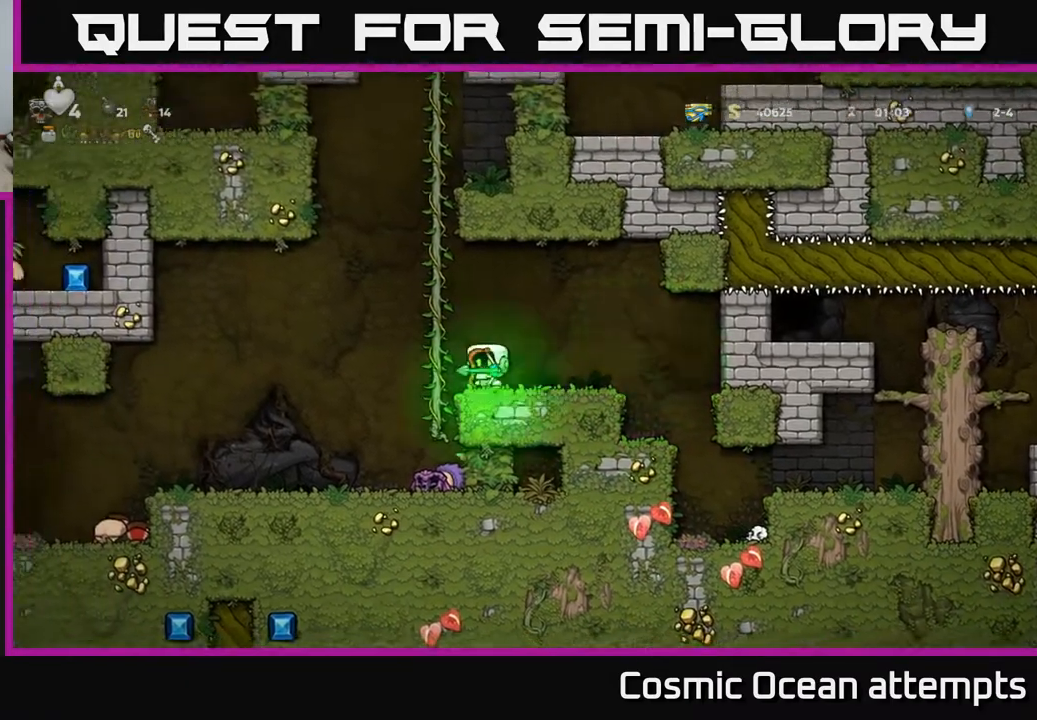
{"buttons": ["DPAD_LEFT"], "left_stick": "center", "events": [[17, "A", "up"]]}
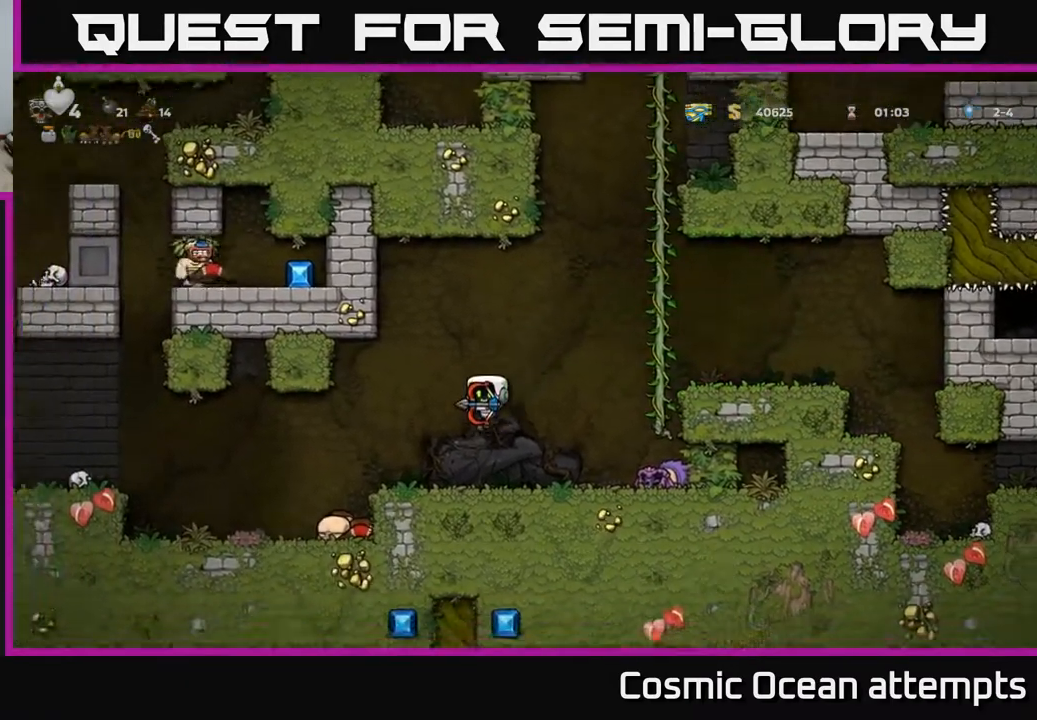
{"buttons": [], "left_stick": "center", "events": [[367, "DPAD_LEFT", "up"]]}
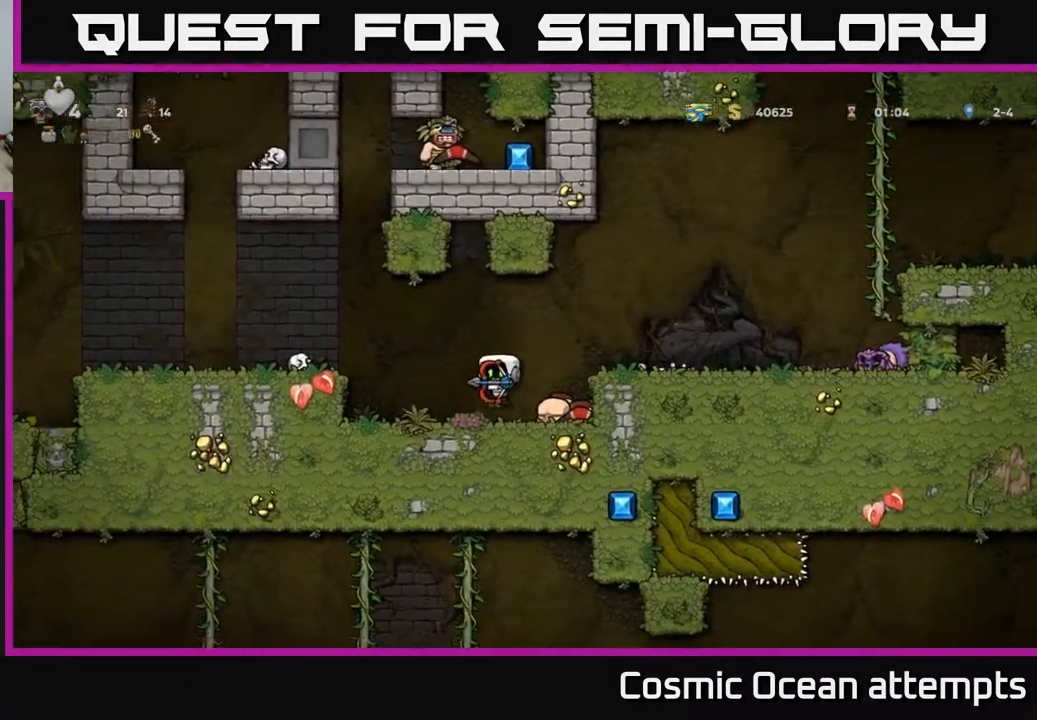
{"buttons": ["DPAD_LEFT"], "left_stick": "center", "events": [[17, "DPAD_LEFT", "down"], [133, "A", "down"], [417, "A", "up"]]}
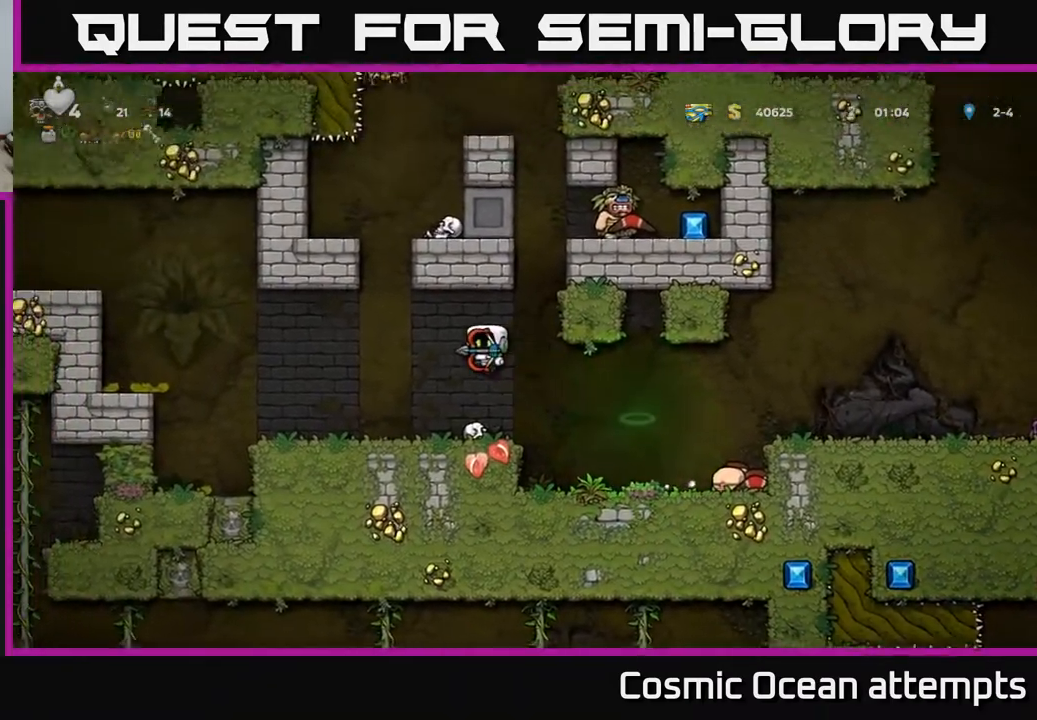
{"buttons": ["DPAD_LEFT"], "left_stick": "center", "events": [[367, "A", "down"], [483, "A", "up"]]}
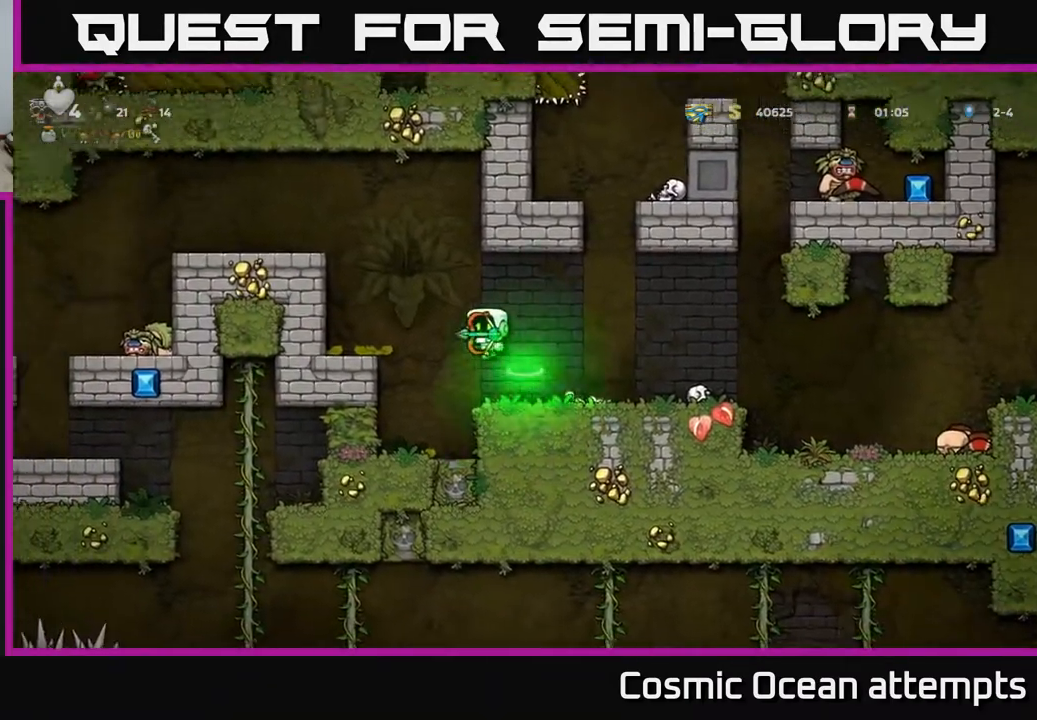
{"buttons": ["X", "DPAD_DOWN"], "left_stick": "center", "events": [[133, "DPAD_LEFT", "up"], [233, "DPAD_DOWN", "down"], [433, "X", "down"]]}
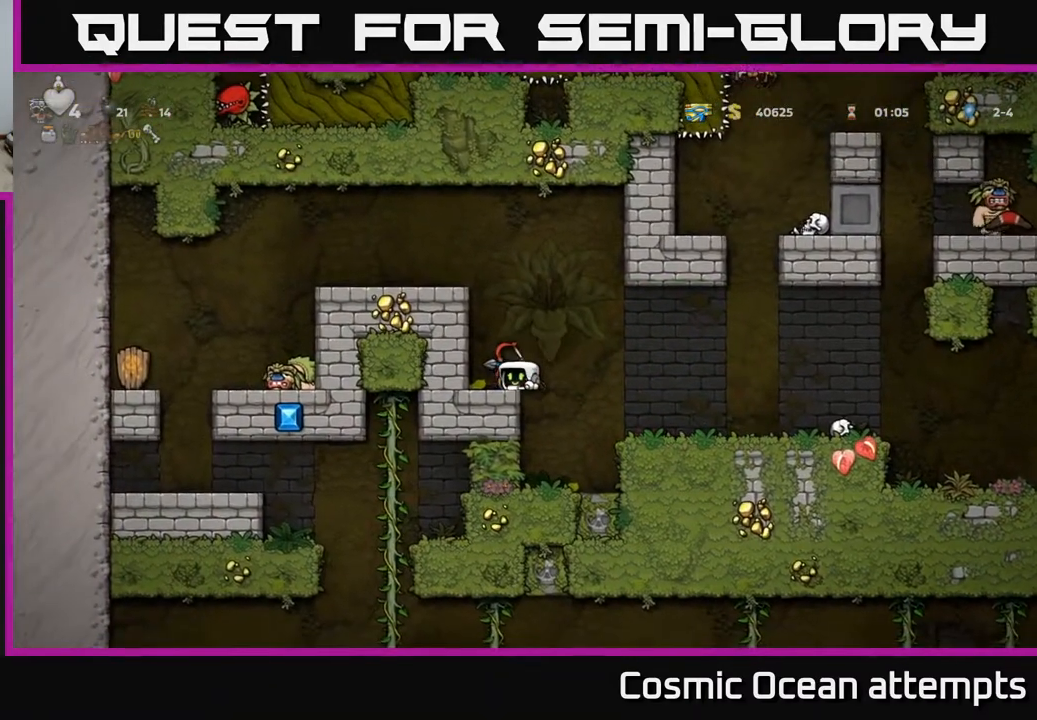
{"buttons": [], "left_stick": "center", "events": [[17, "DPAD_DOWN", "up"], [33, "X", "up"], [133, "DPAD_RIGHT", "down"], [417, "DPAD_RIGHT", "up"]]}
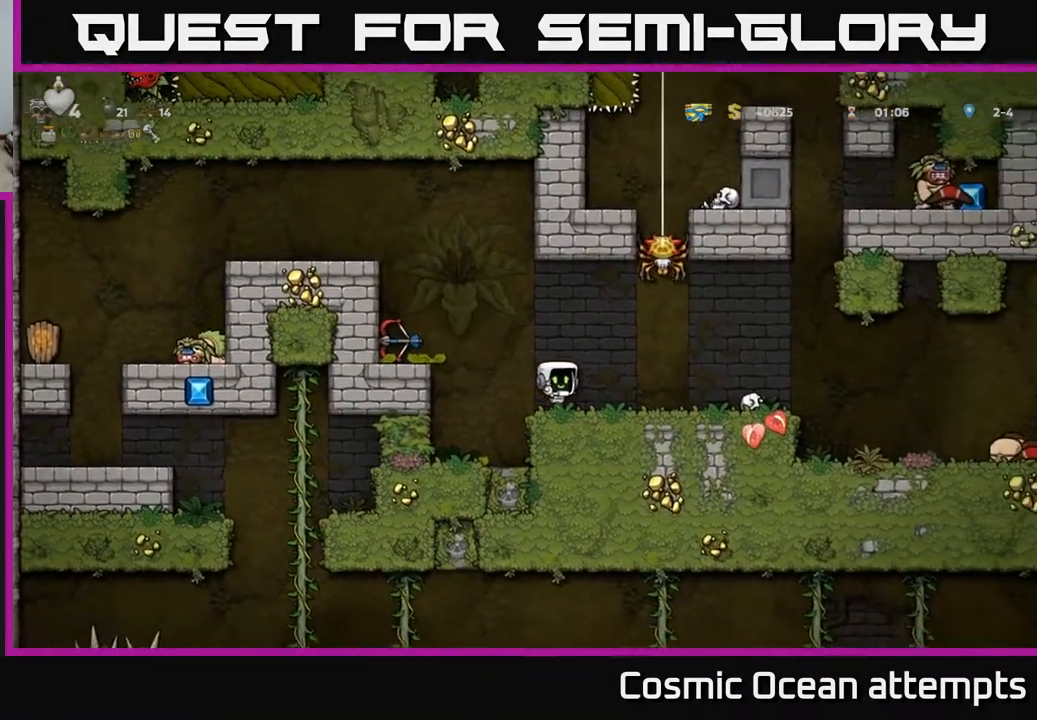
{"buttons": ["A", "X"], "left_stick": "center", "events": [[350, "A", "down"], [400, "X", "down"]]}
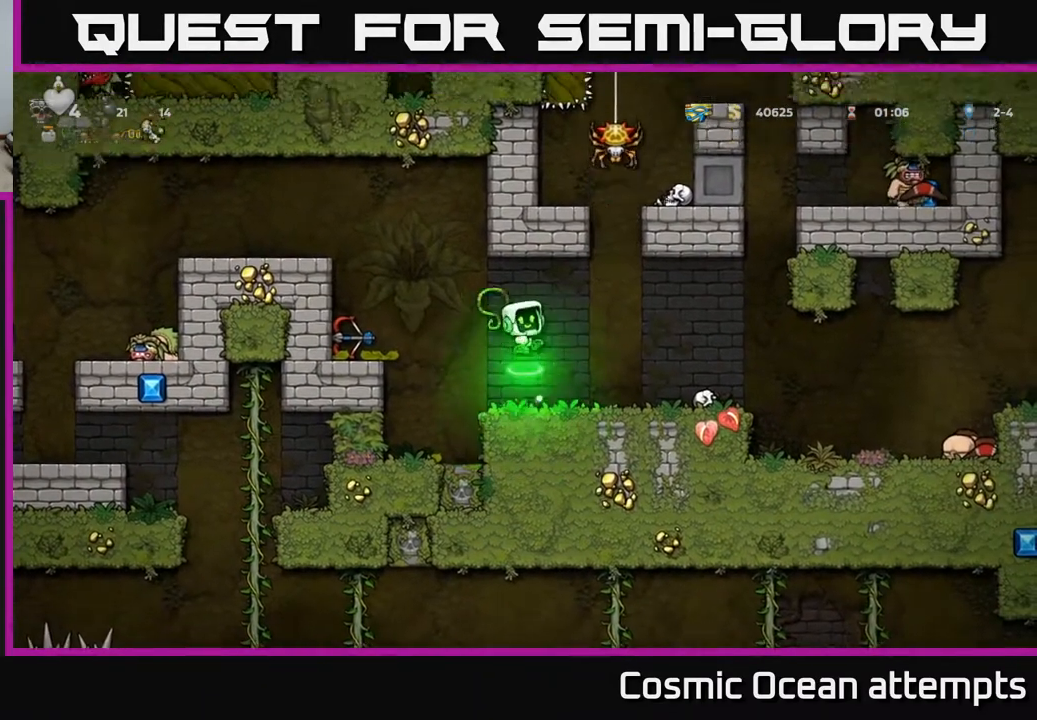
{"buttons": [], "left_stick": "center", "events": [[67, "DPAD_RIGHT", "down"], [150, "DPAD_RIGHT", "up"], [167, "X", "up"], [183, "A", "up"]]}
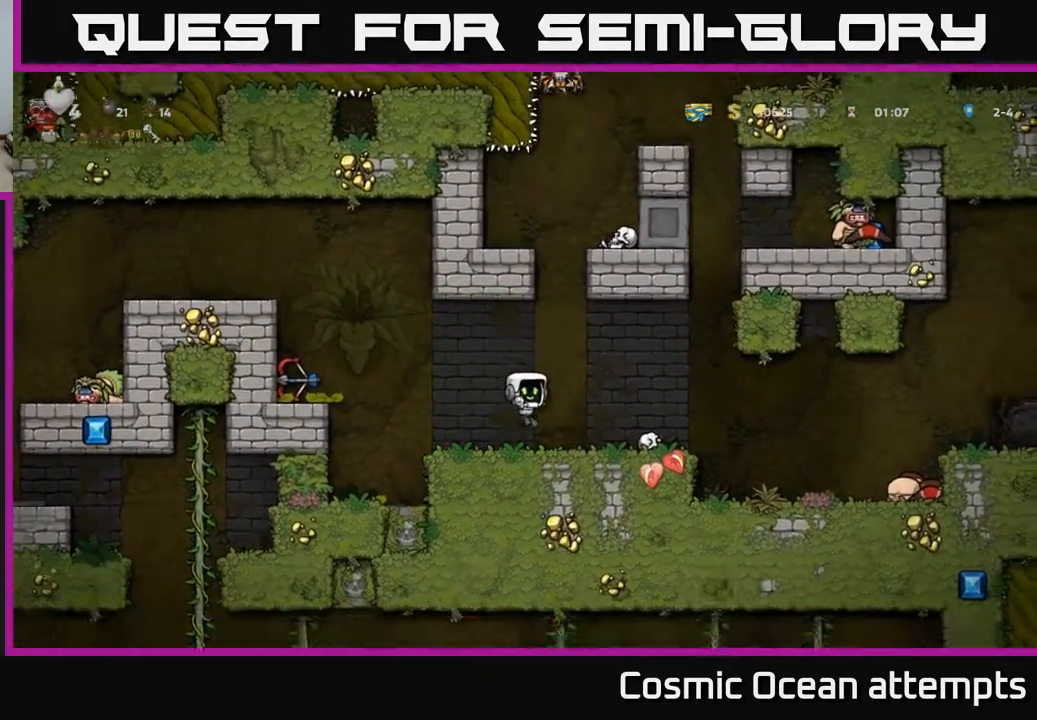
{"buttons": [], "left_stick": "center", "events": [[117, "A", "down"], [183, "DPAD_RIGHT", "down"], [200, "A", "up"], [267, "DPAD_RIGHT", "up"]]}
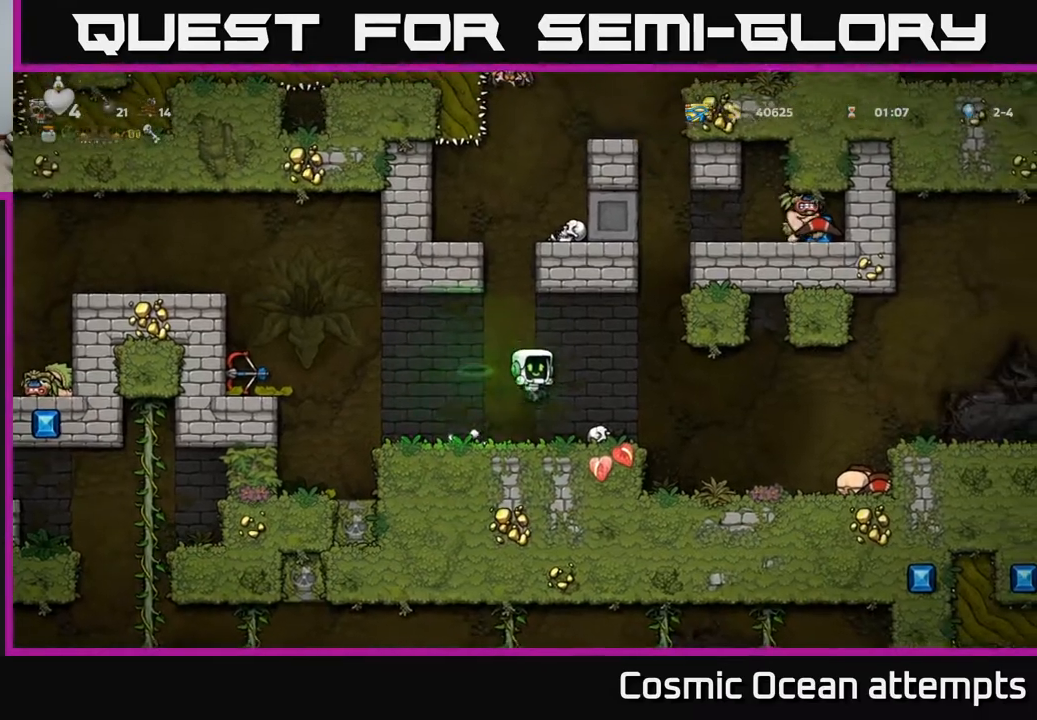
{"buttons": ["DPAD_LEFT"], "left_stick": "center", "events": [[133, "DPAD_LEFT", "down"], [250, "DPAD_LEFT", "up"], [417, "DPAD_LEFT", "down"]]}
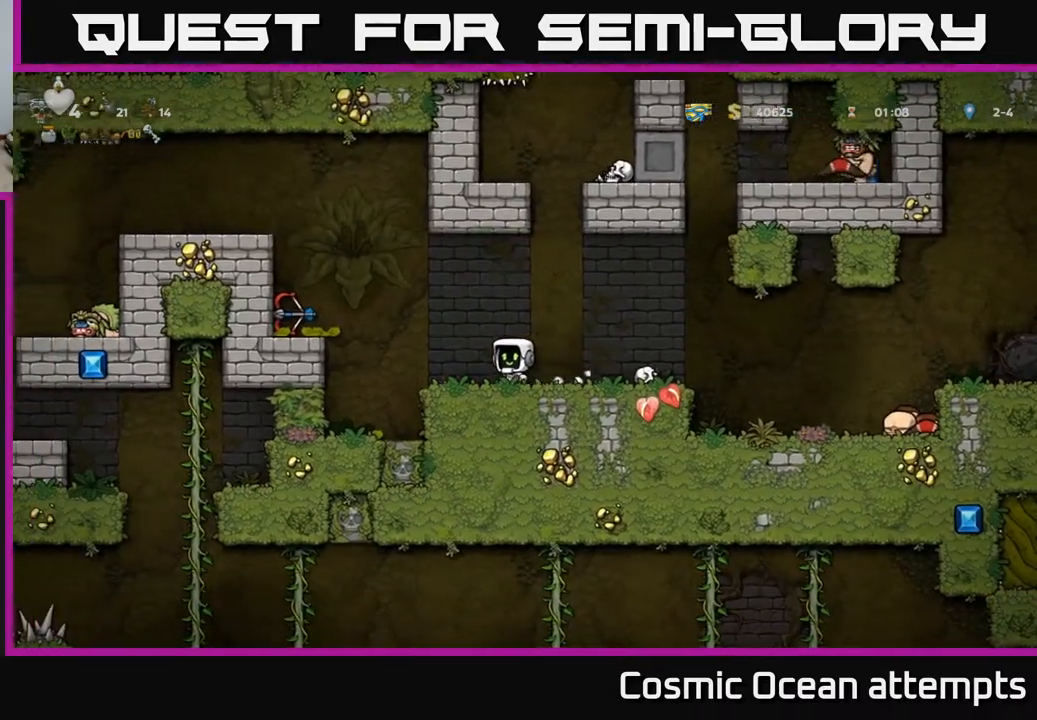
{"buttons": [], "left_stick": "center", "events": [[50, "DPAD_LEFT", "up"], [100, "DPAD_RIGHT", "down"], [167, "DPAD_RIGHT", "up"]]}
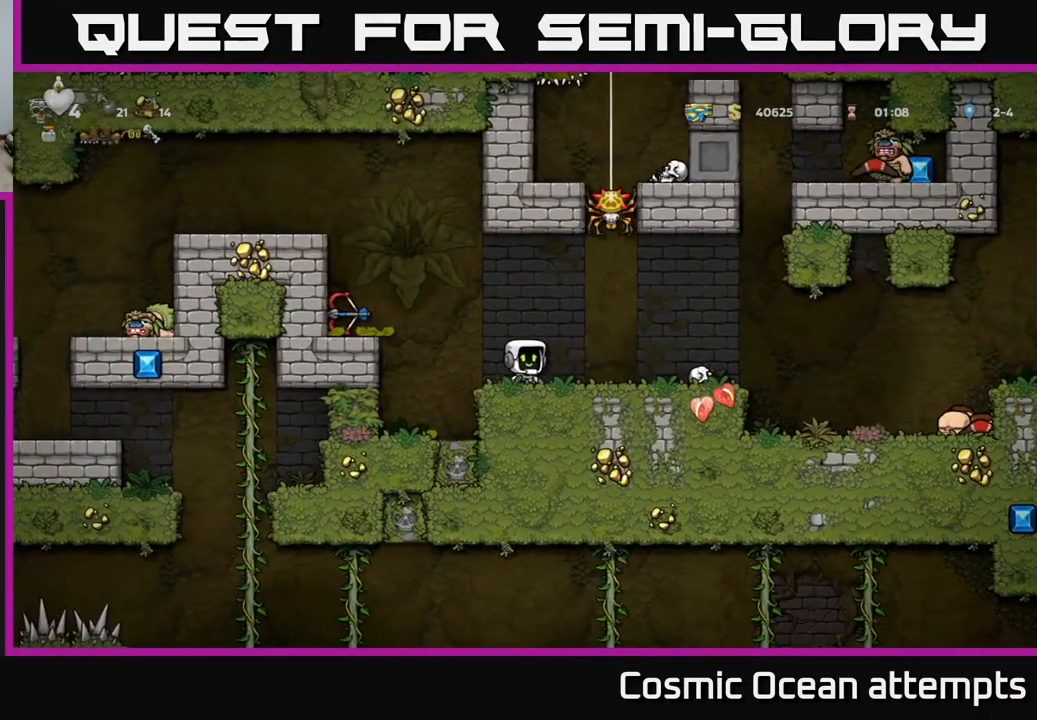
{"buttons": [], "left_stick": "center", "events": [[17, "A", "down"], [33, "X", "down"], [150, "DPAD_RIGHT", "down"], [283, "DPAD_RIGHT", "up"], [283, "X", "up"], [300, "A", "up"]]}
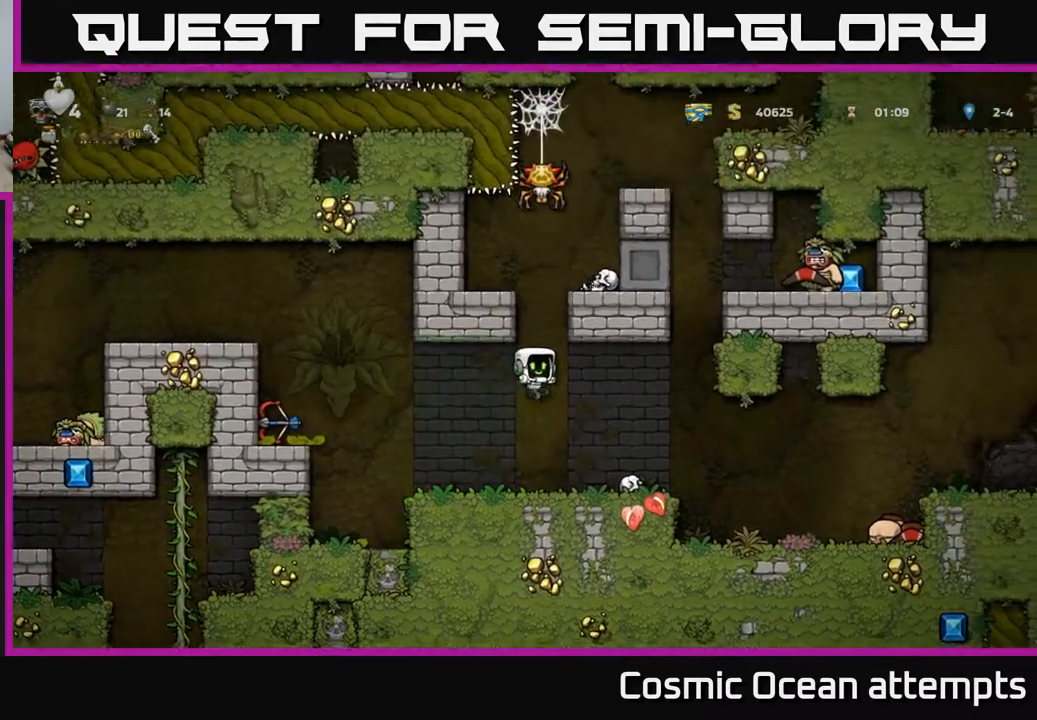
{"buttons": [], "left_stick": "center", "events": [[300, "A", "down"], [433, "A", "up"]]}
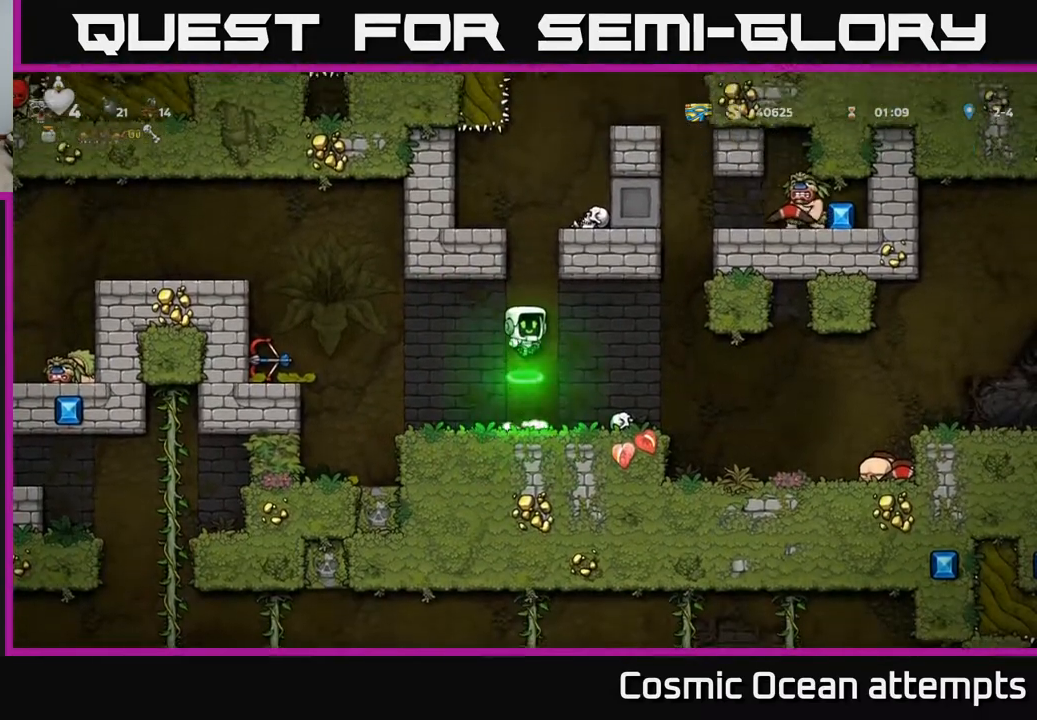
{"buttons": [], "left_stick": "center", "events": []}
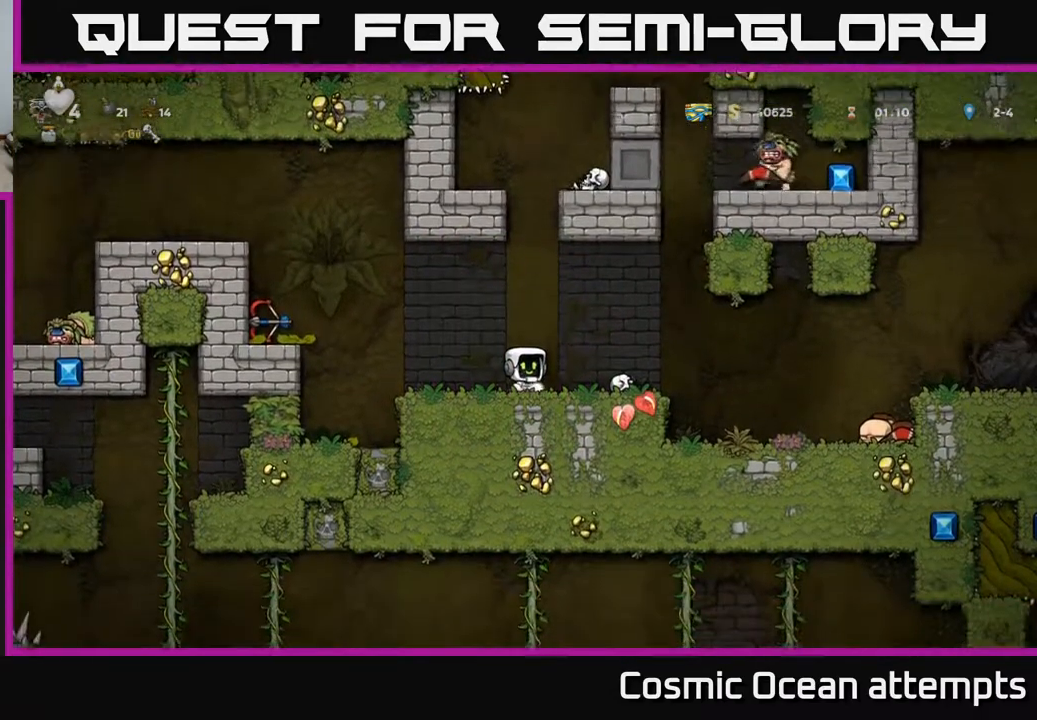
{"buttons": ["DPAD_RIGHT"], "left_stick": "center", "events": [[233, "DPAD_LEFT", "down"], [417, "DPAD_LEFT", "up"], [450, "DPAD_RIGHT", "down"]]}
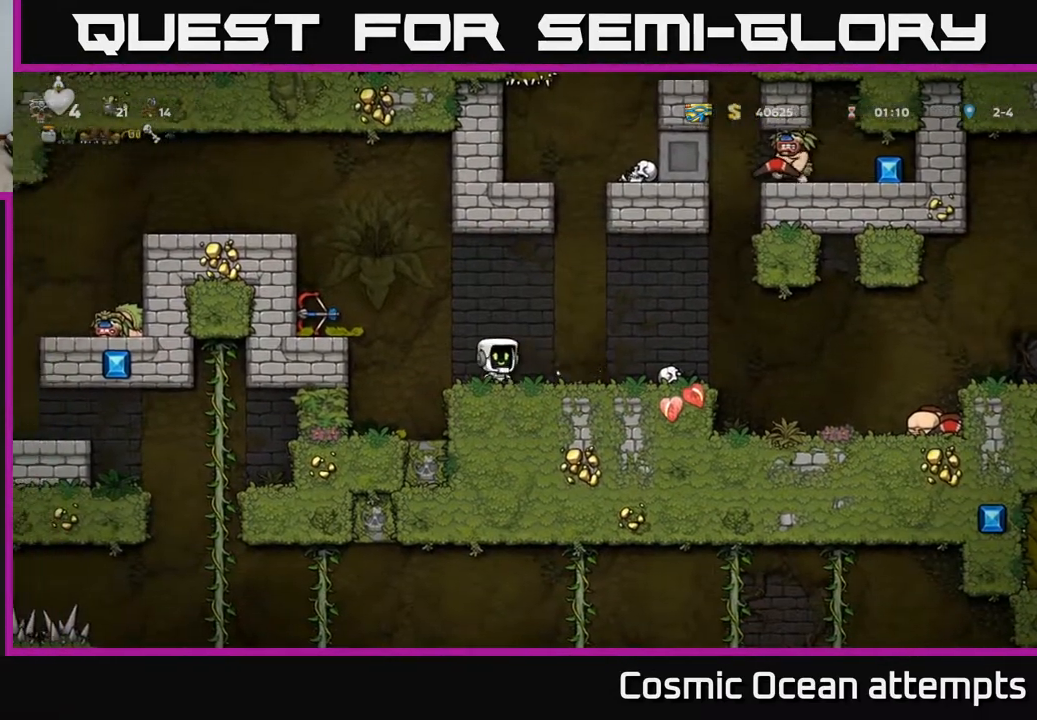
{"buttons": ["A"], "left_stick": "center", "events": [[33, "DPAD_RIGHT", "up"], [500, "A", "down"]]}
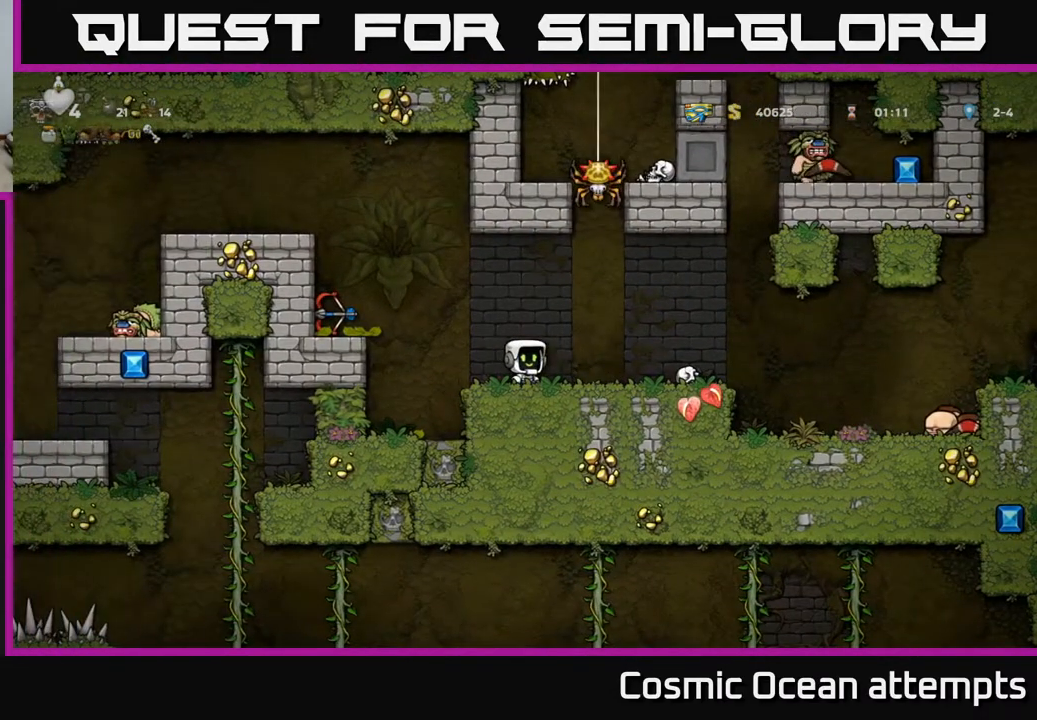
{"buttons": [], "left_stick": "center", "events": [[17, "X", "down"], [217, "DPAD_RIGHT", "down"], [300, "DPAD_RIGHT", "up"], [300, "X", "up"], [350, "A", "up"]]}
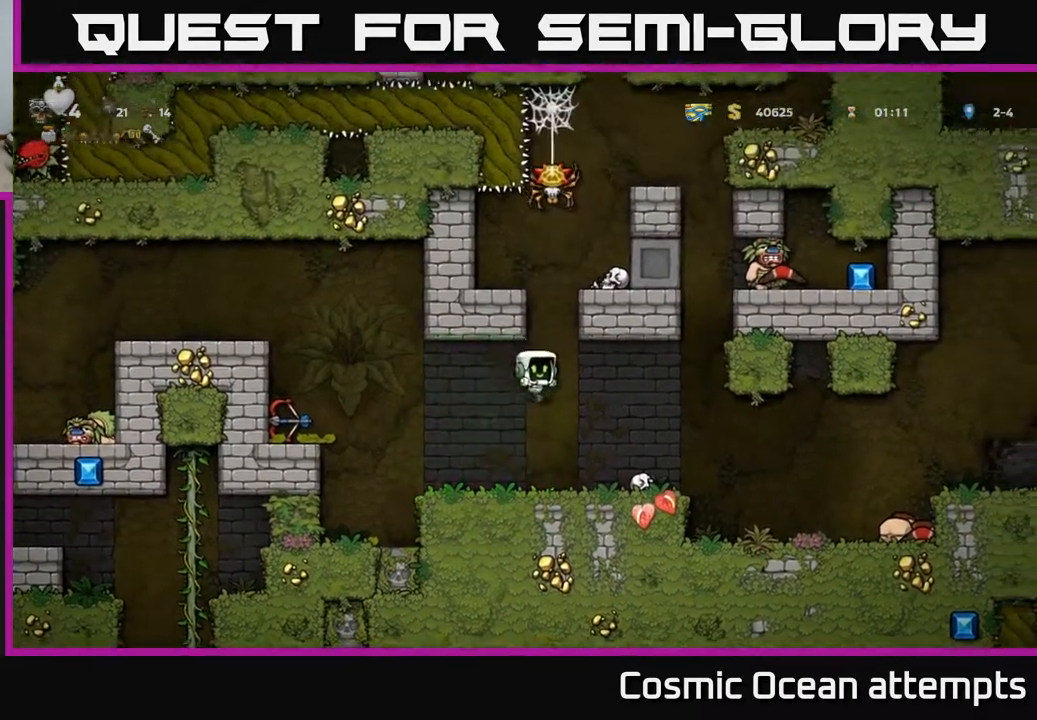
{"buttons": ["DPAD_LEFT"], "left_stick": "center", "events": [[17, "DPAD_LEFT", "down"], [250, "A", "down"], [367, "A", "up"]]}
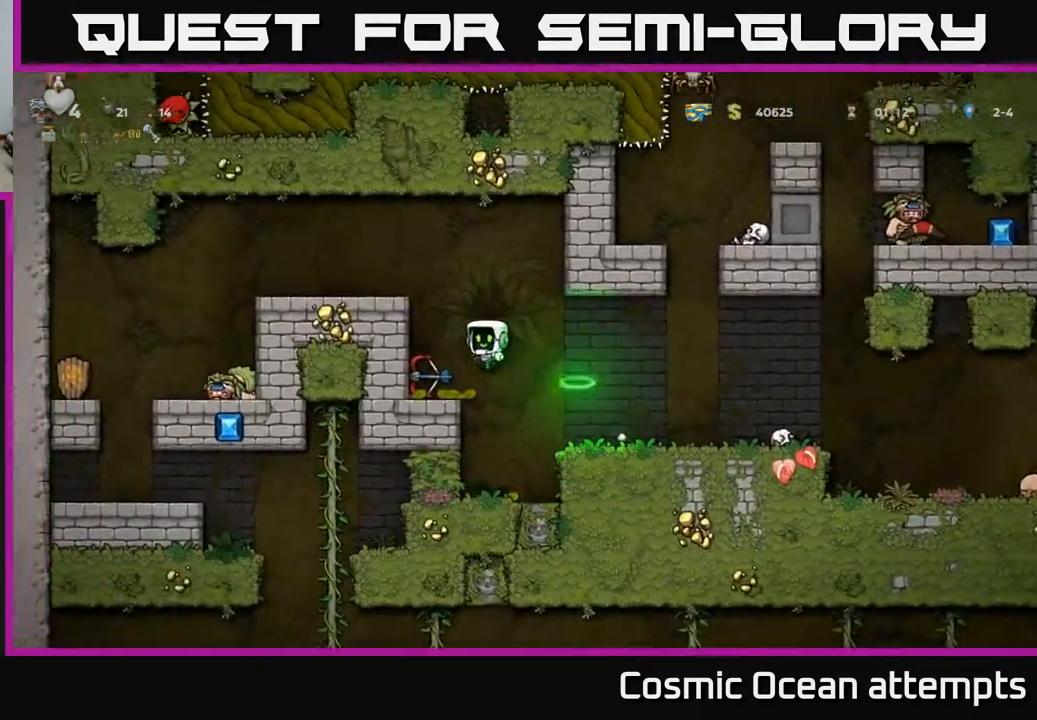
{"buttons": ["A", "DPAD_LEFT"], "left_stick": "center", "events": [[67, "DPAD_LEFT", "up"], [100, "DPAD_DOWN", "down"], [333, "X", "down"], [433, "A", "down"], [450, "DPAD_DOWN", "up"], [450, "X", "up"], [483, "DPAD_LEFT", "down"]]}
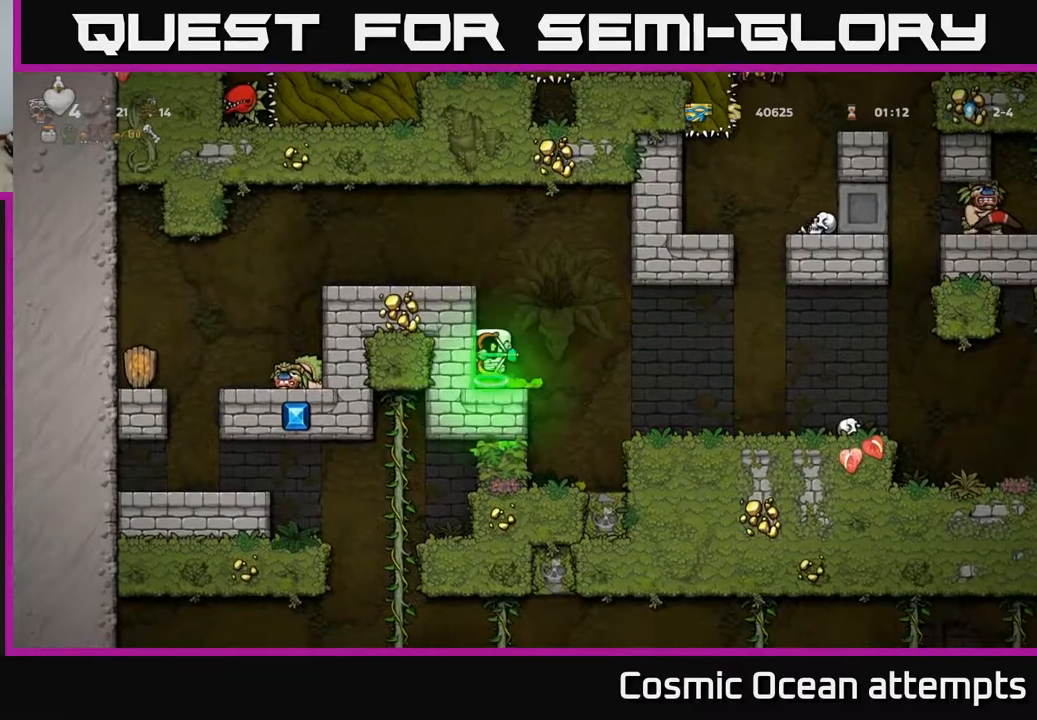
{"buttons": ["DPAD_LEFT"], "left_stick": "center", "events": [[317, "A", "up"]]}